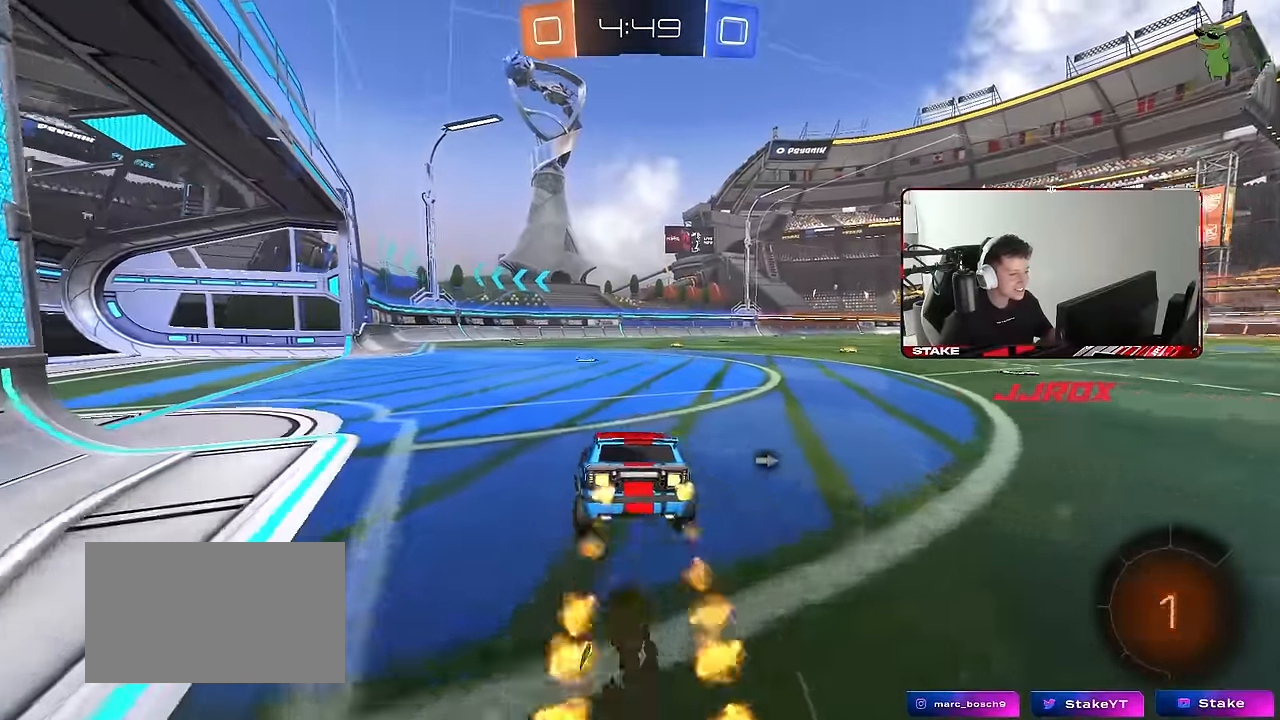
Gameplay with keyboard and mouse; each line is a JSON object with the keys and mouse buttons held at the frame after it. "events" lists presses ("down") and releases ("up") of "1", "2", "3", "4", "5", "a", "alt", "c", "caps_lock", "ctrl", "d", "e", "f", "g", "q", "r", "s", "shift", "space", "t", "tab", "v", "w", "x", "z", "mouse_left", "mouse_wheel" and "mouse_right" between this image and that frame as [ms after this image, input, new state], when the widget could be followed in between. "mouse_left", "mouse_wheel", "mouse_right" = the "left", "wheel", "right" buttons of the "mouse" list. No other keys are recorded. "wheel" means that the mouse wheel is clicked or scrolled. Mouse movement is not recorded.
{"keys": ["d", "s", "shift"], "mouse": [], "events": [[17, "mouse_right", "down"], [67, "a", "up"], [117, "d", "down"], [117, "mouse_right", "up"], [117, "shift", "down"], [150, "mouse_left", "up"], [150, "mouse_right", "down"], [200, "s", "down"], [200, "w", "up"], [300, "space", "down"], [384, "mouse_right", "up"], [484, "space", "up"]]}
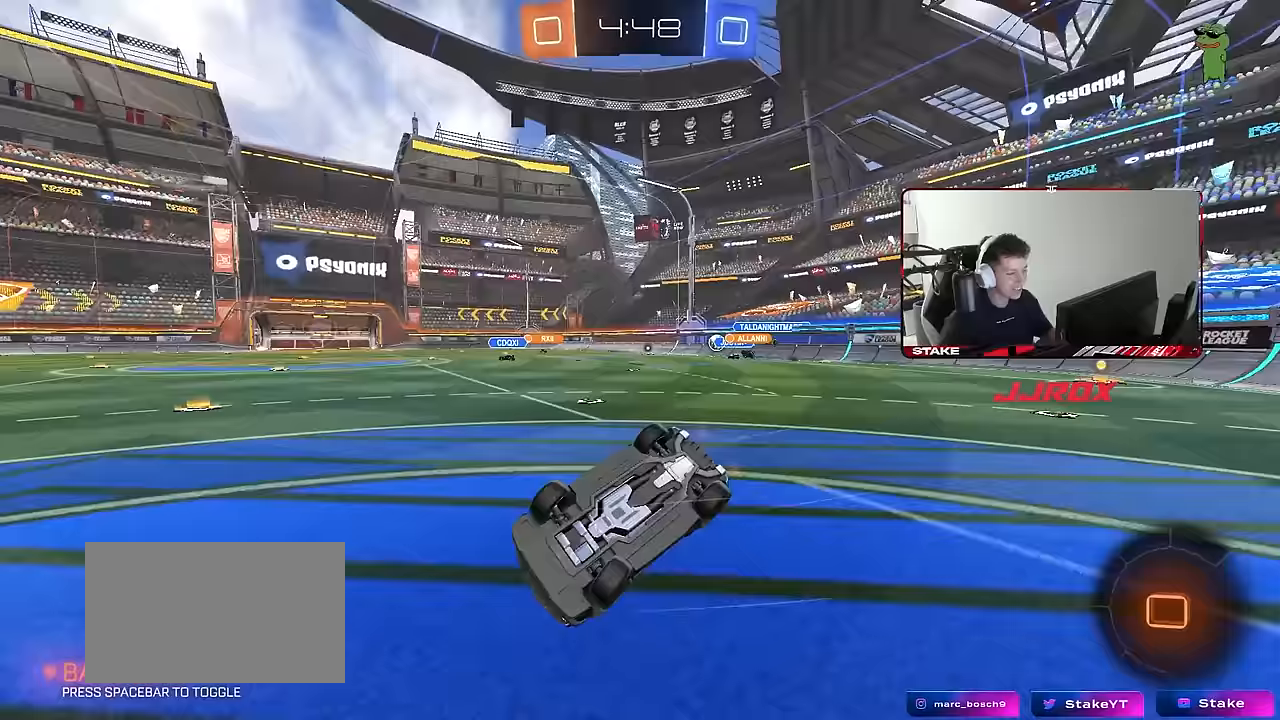
{"keys": ["d", "space"], "mouse": [], "events": [[167, "s", "up"], [267, "s", "down"], [450, "shift", "up"], [450, "space", "down"], [500, "s", "up"]]}
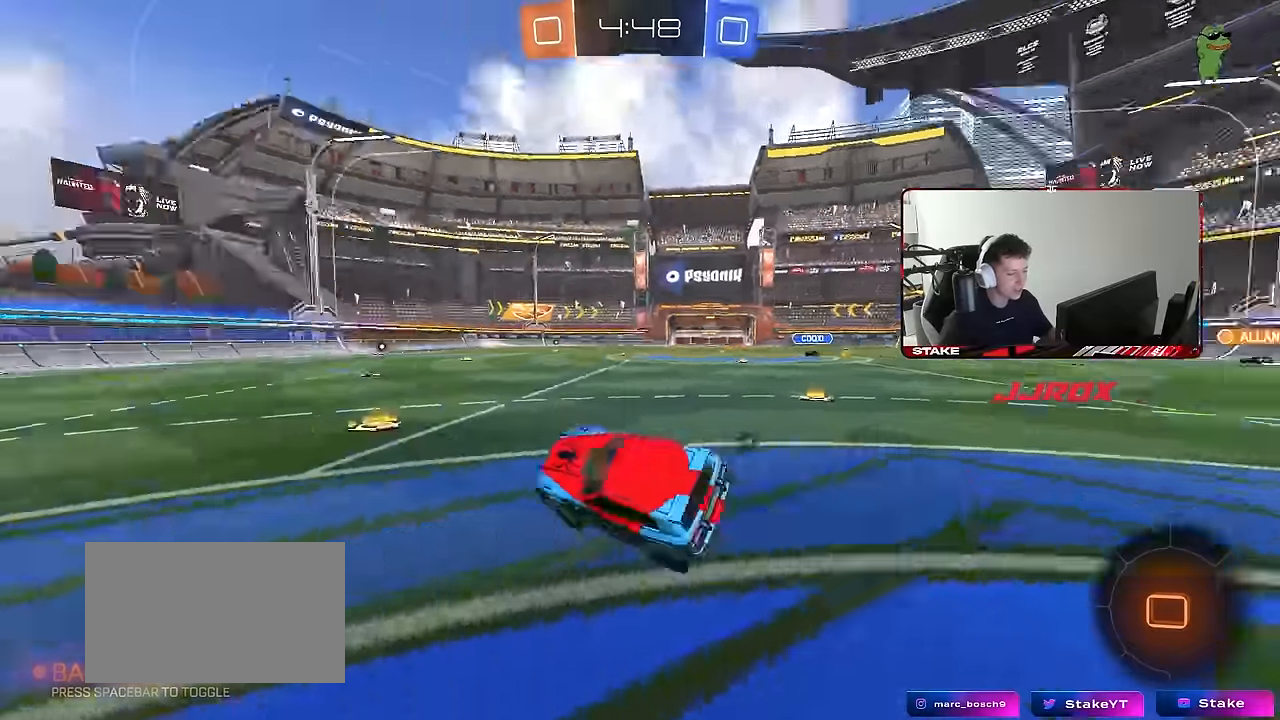
{"keys": ["w"], "mouse": [], "events": [[83, "d", "up"], [83, "mouse_left", "down"], [83, "space", "up"], [183, "w", "down"], [333, "d", "down"], [367, "d", "up"], [467, "mouse_left", "up"]]}
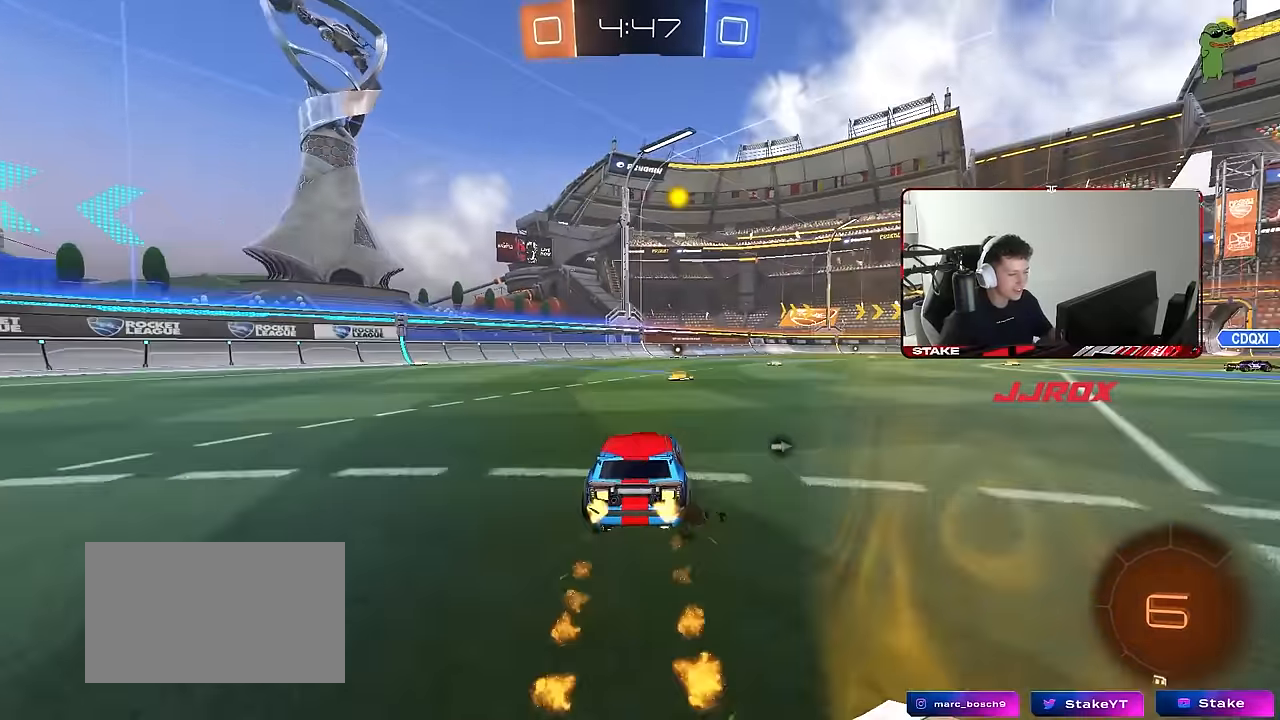
{"keys": ["d", "s", "shift", "space"], "mouse": ["left"], "events": [[17, "a", "down"], [67, "mouse_right", "down"], [150, "a", "up"], [150, "d", "down"], [150, "mouse_right", "up"], [150, "shift", "down"], [200, "mouse_left", "down"], [200, "mouse_right", "down"], [250, "s", "down"], [250, "w", "up"], [300, "mouse_right", "up"], [383, "space", "down"]]}
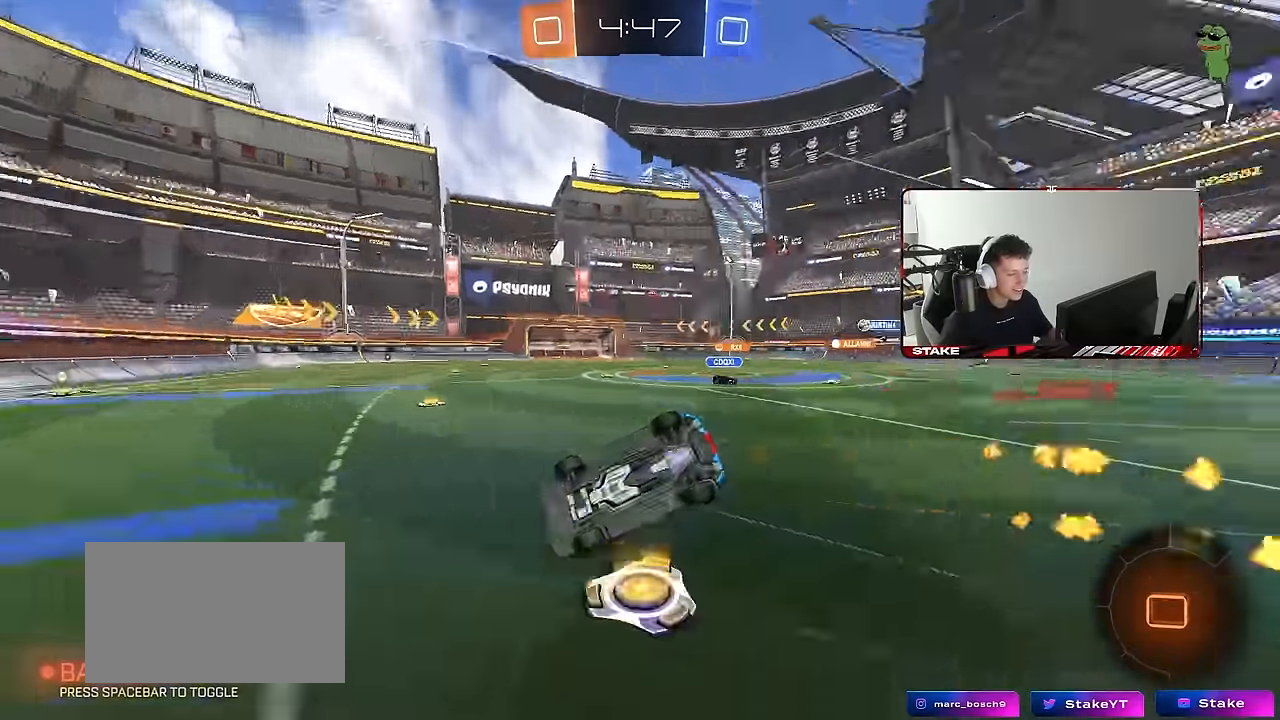
{"keys": ["d"], "mouse": [], "events": [[83, "space", "up"], [133, "s", "up"], [267, "s", "down"], [500, "mouse_left", "up"], [500, "s", "up"], [500, "shift", "up"]]}
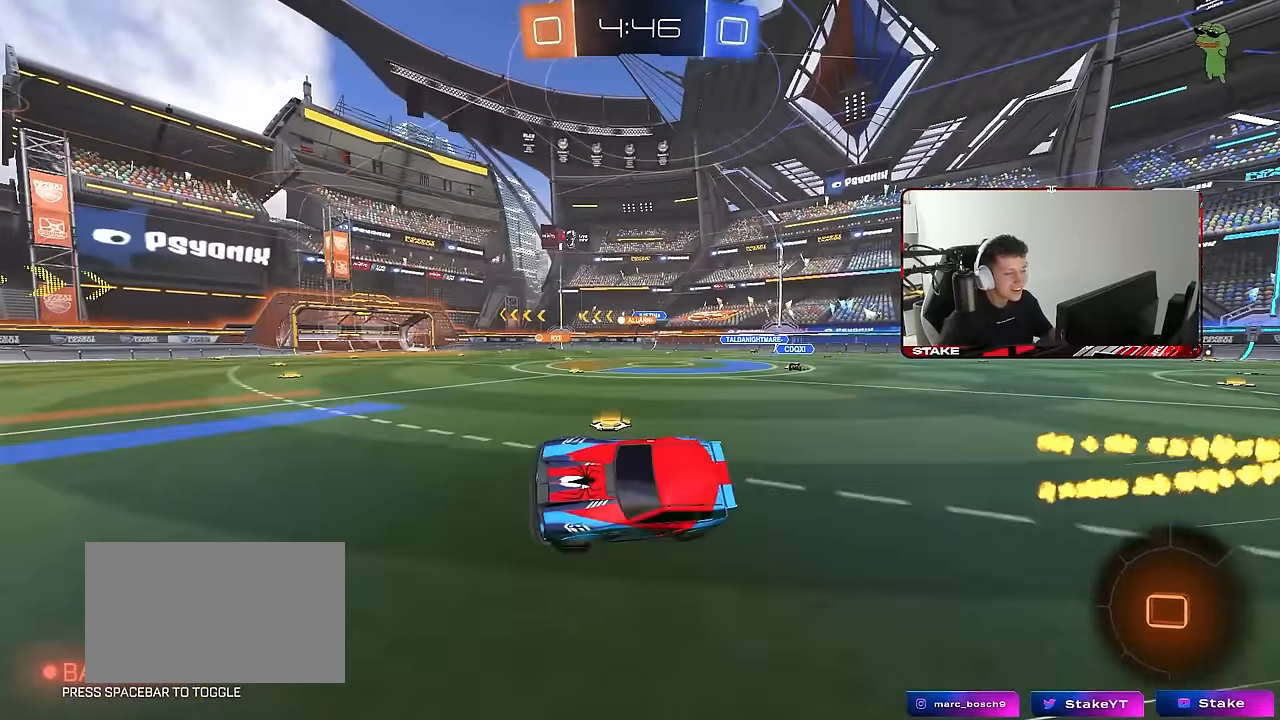
{"keys": ["w"], "mouse": [], "events": [[50, "d", "up"], [333, "w", "down"]]}
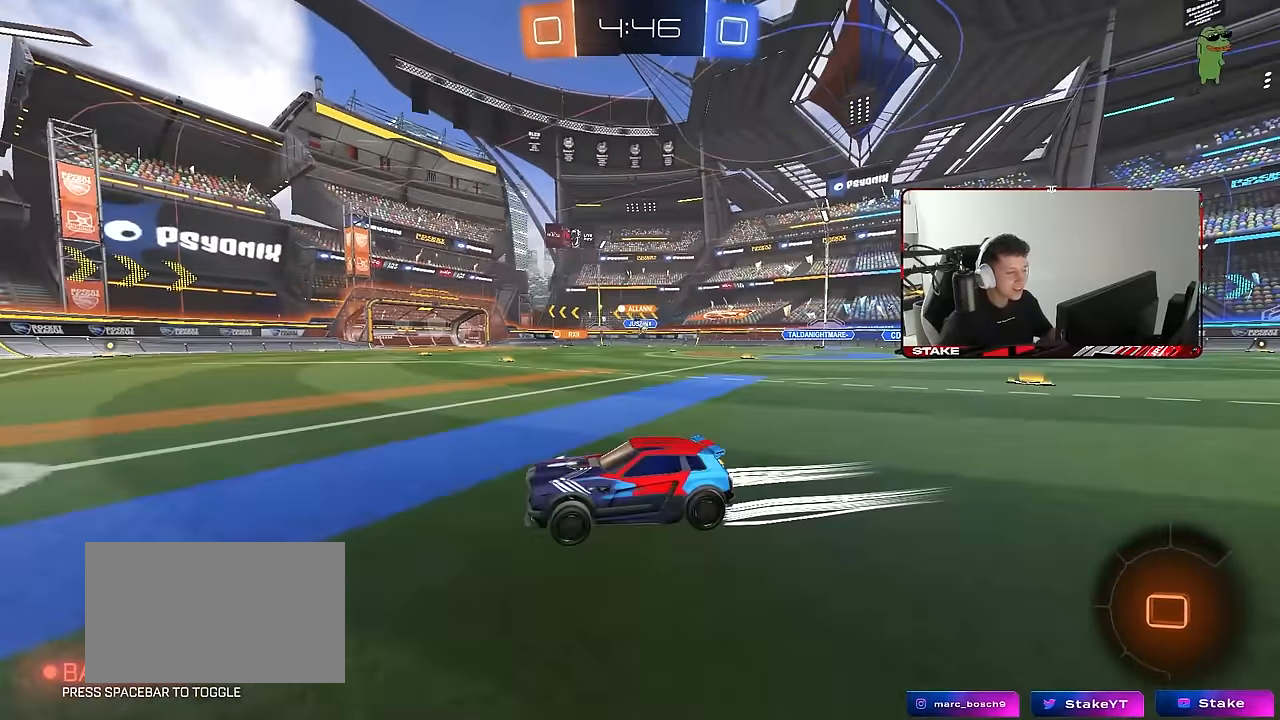
{"keys": ["d", "w"], "mouse": ["left"], "events": [[67, "d", "down"], [150, "d", "up"], [250, "d", "down"], [300, "shift", "down"], [350, "mouse_left", "down"], [383, "shift", "up"]]}
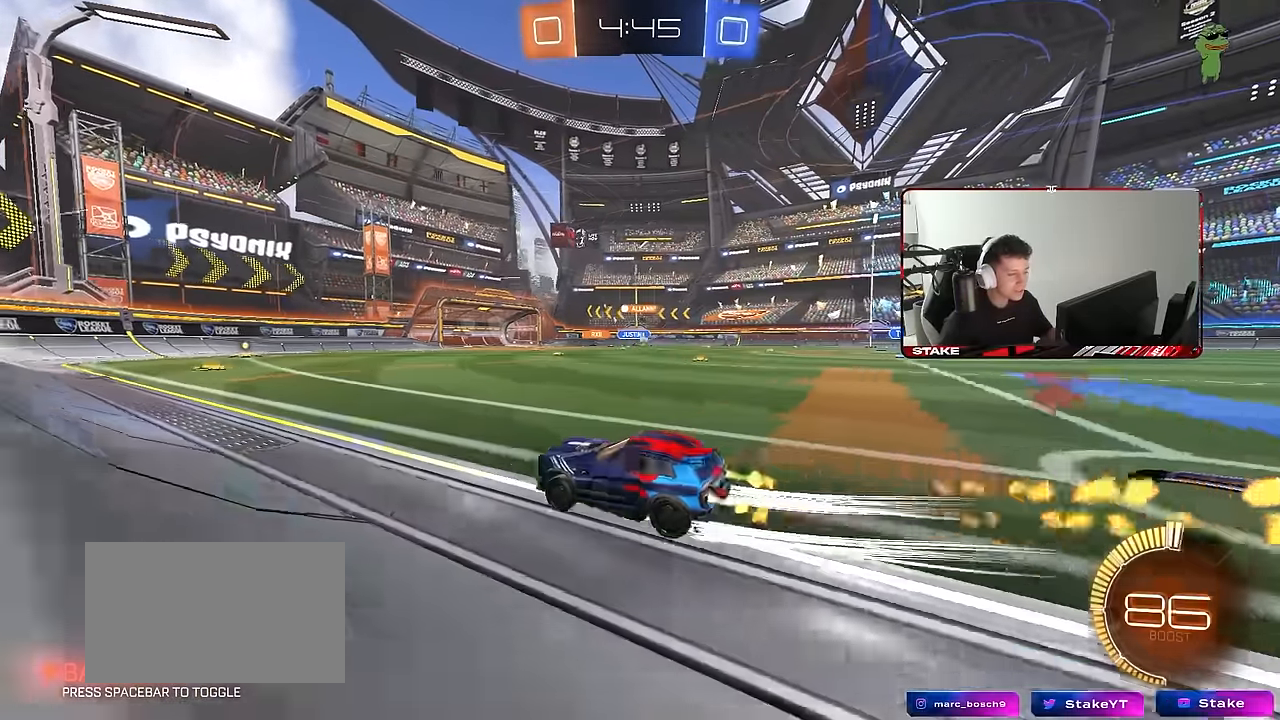
{"keys": ["w"], "mouse": [], "events": [[167, "d", "up"], [167, "mouse_left", "up"]]}
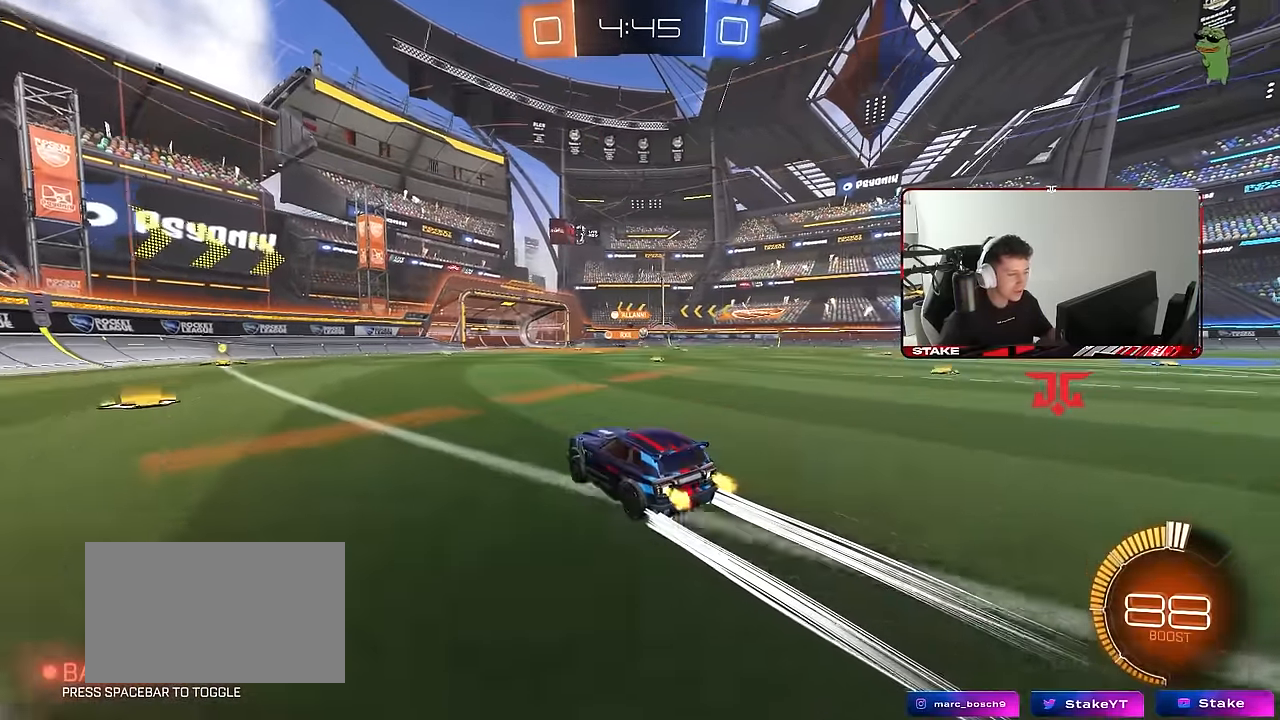
{"keys": ["w"], "mouse": [], "events": [[100, "d", "down"], [283, "d", "up"]]}
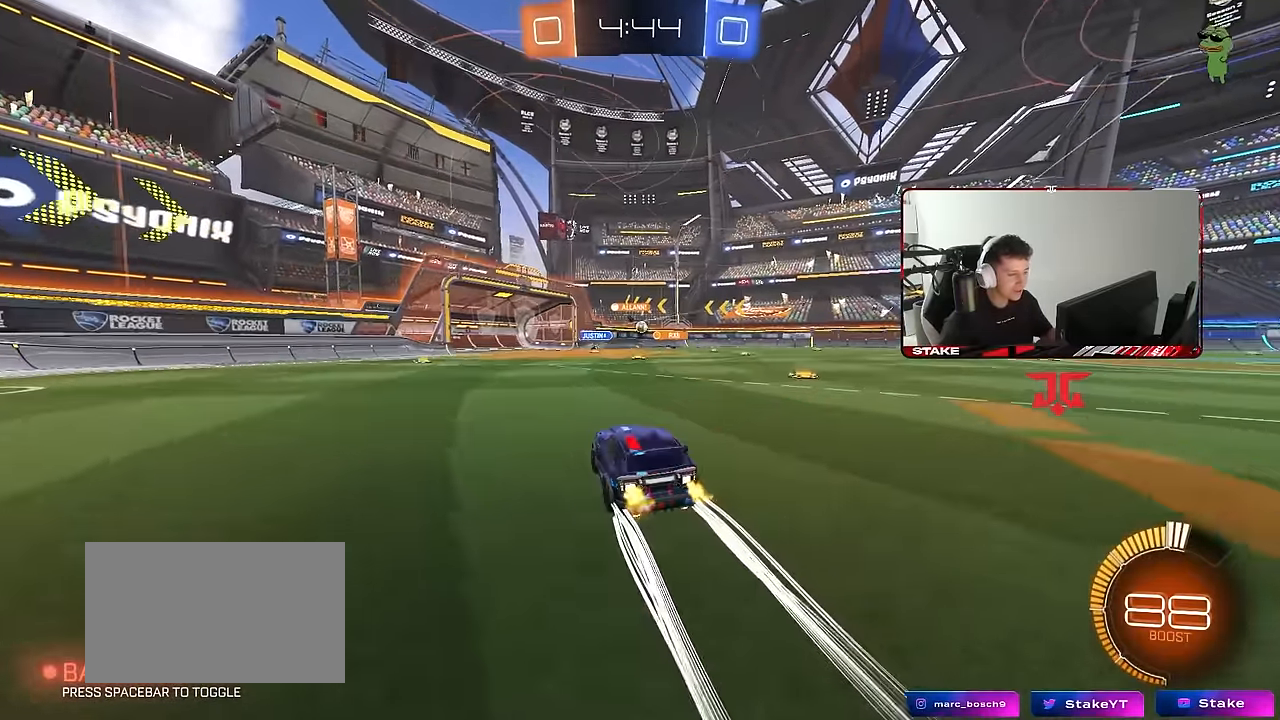
{"keys": ["w"], "mouse": [], "events": [[300, "a", "down"], [483, "a", "up"]]}
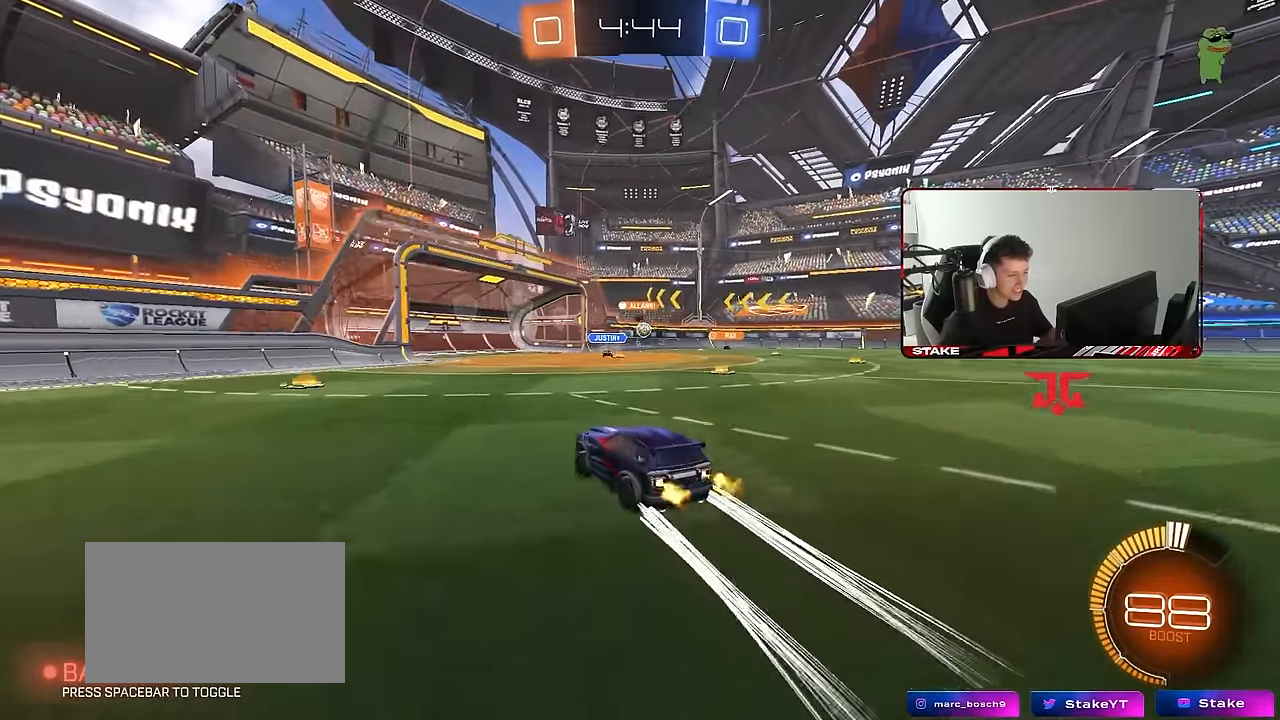
{"keys": ["d", "w"], "mouse": ["left"], "events": [[117, "d", "down"], [317, "d", "up"], [400, "d", "down"], [450, "mouse_left", "down"]]}
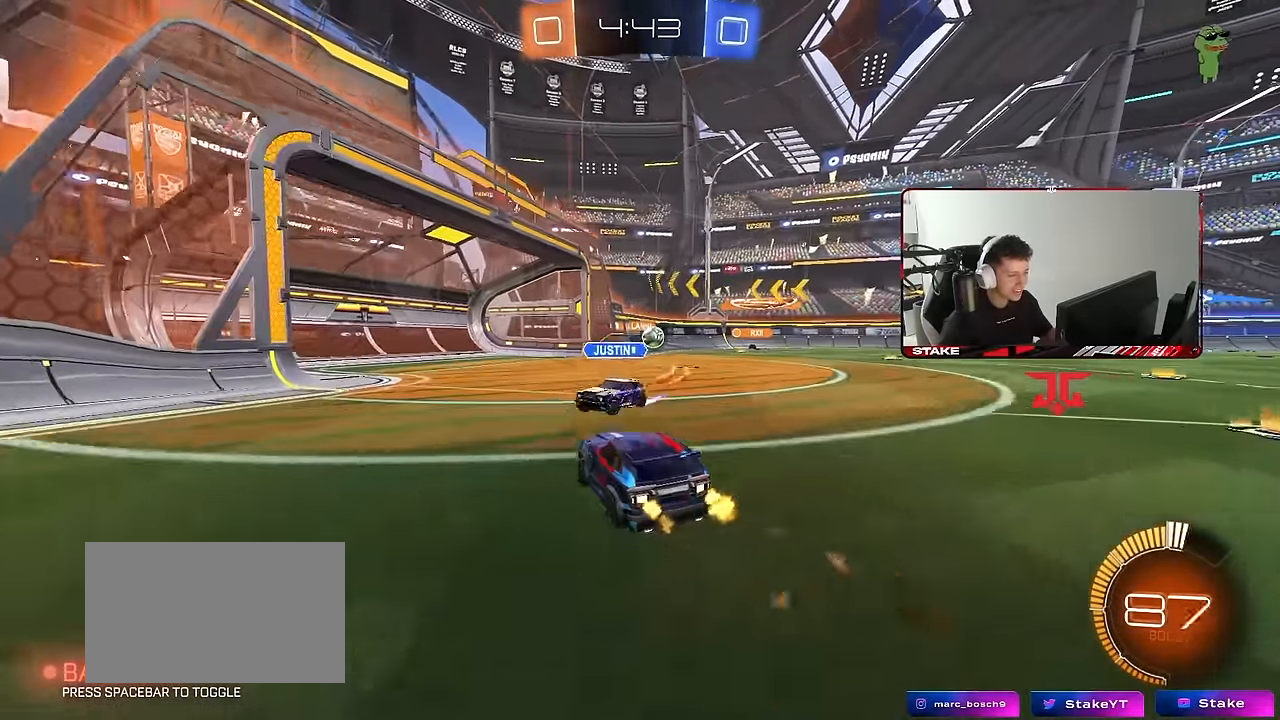
{"keys": [], "mouse": [], "events": [[133, "d", "up"], [283, "d", "down"], [283, "mouse_left", "up"], [384, "d", "up"], [384, "w", "up"]]}
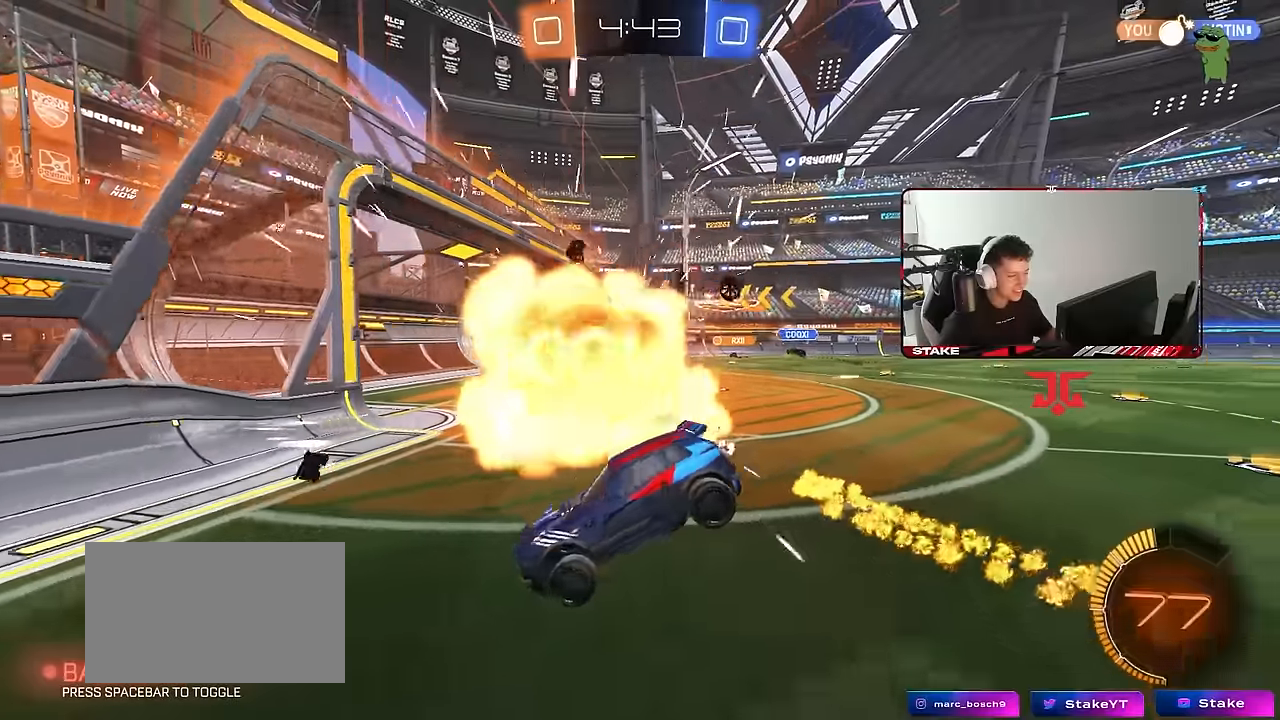
{"keys": ["a", "s"], "mouse": [], "events": [[17, "d", "down"], [117, "s", "down"], [250, "d", "up"], [300, "s", "up"], [434, "a", "down"], [484, "s", "down"]]}
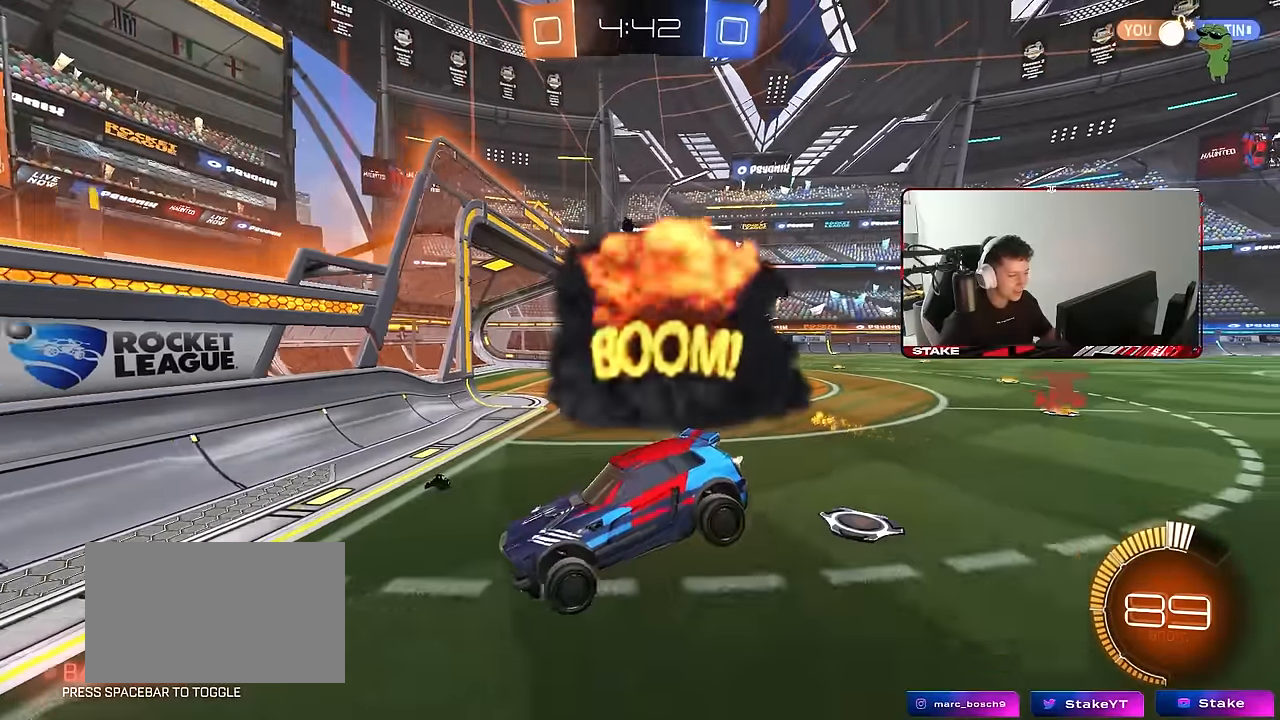
{"keys": ["d", "w"], "mouse": [], "events": [[134, "a", "up"], [134, "s", "up"], [267, "w", "down"], [450, "d", "down"]]}
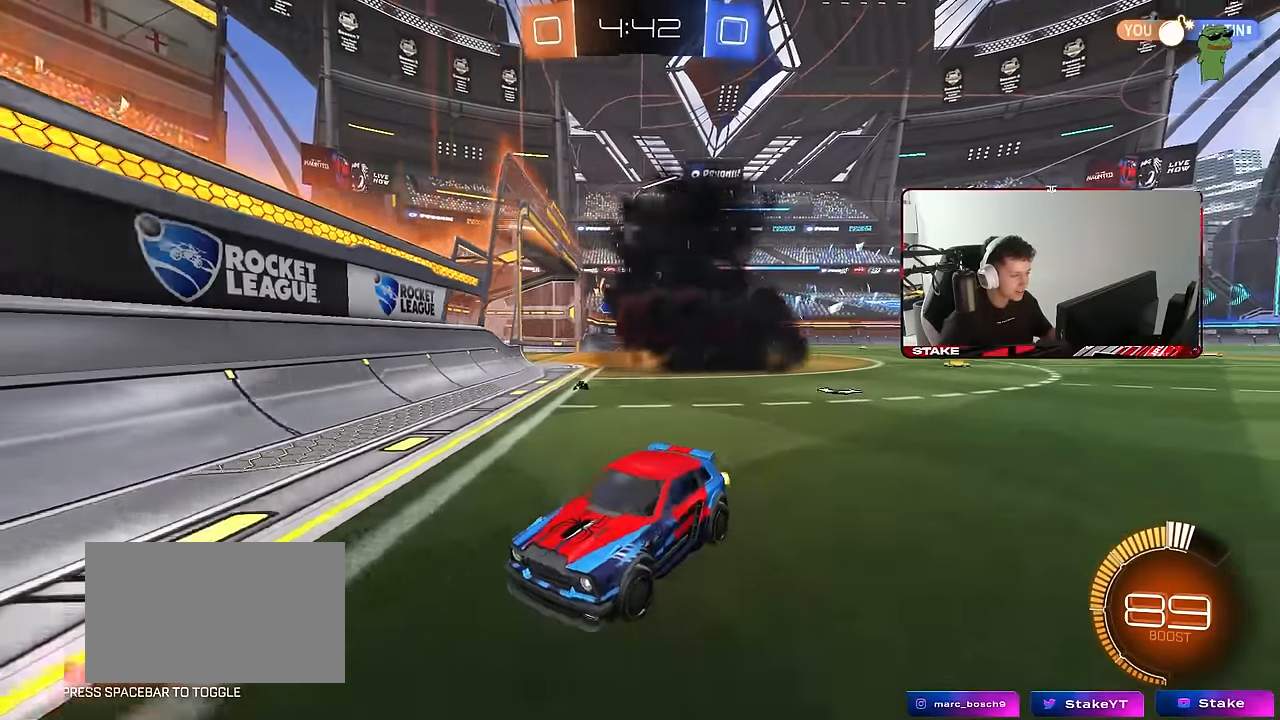
{"keys": ["a", "w"], "mouse": [], "events": [[100, "d", "up"], [117, "a", "down"], [234, "shift", "down"], [367, "shift", "up"]]}
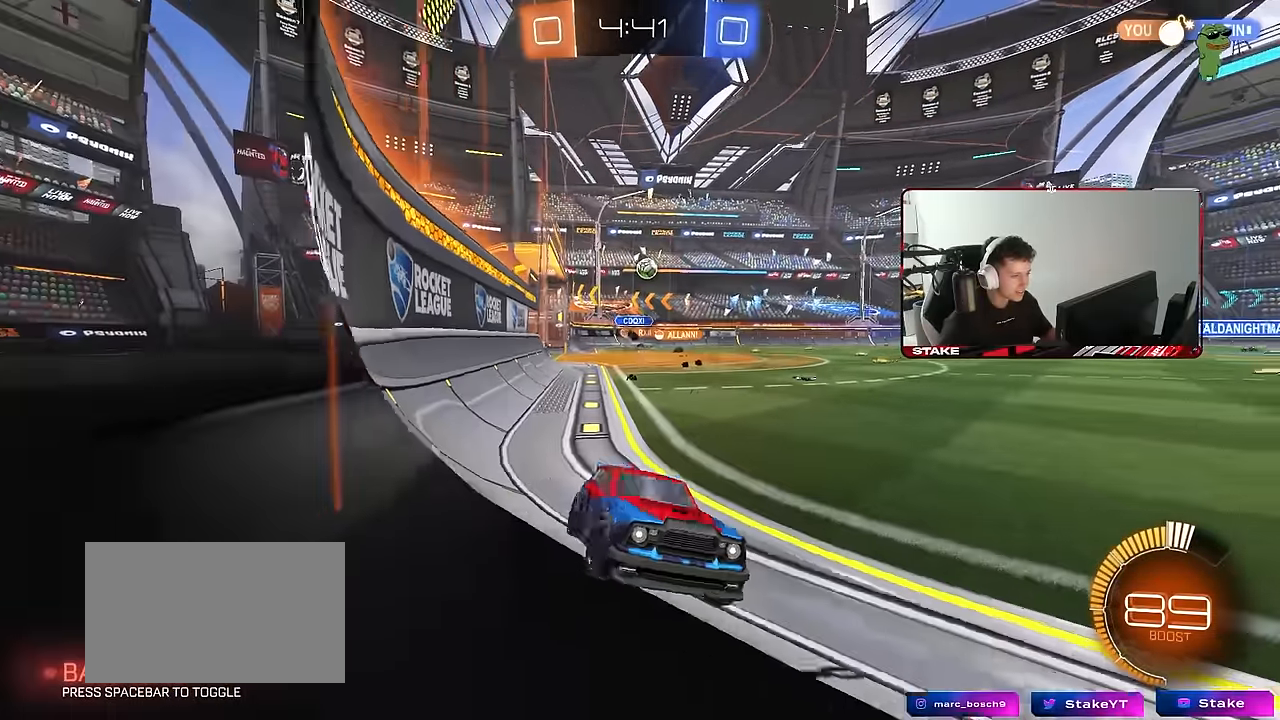
{"keys": ["a", "w"], "mouse": [], "events": [[67, "shift", "down"], [150, "shift", "up"]]}
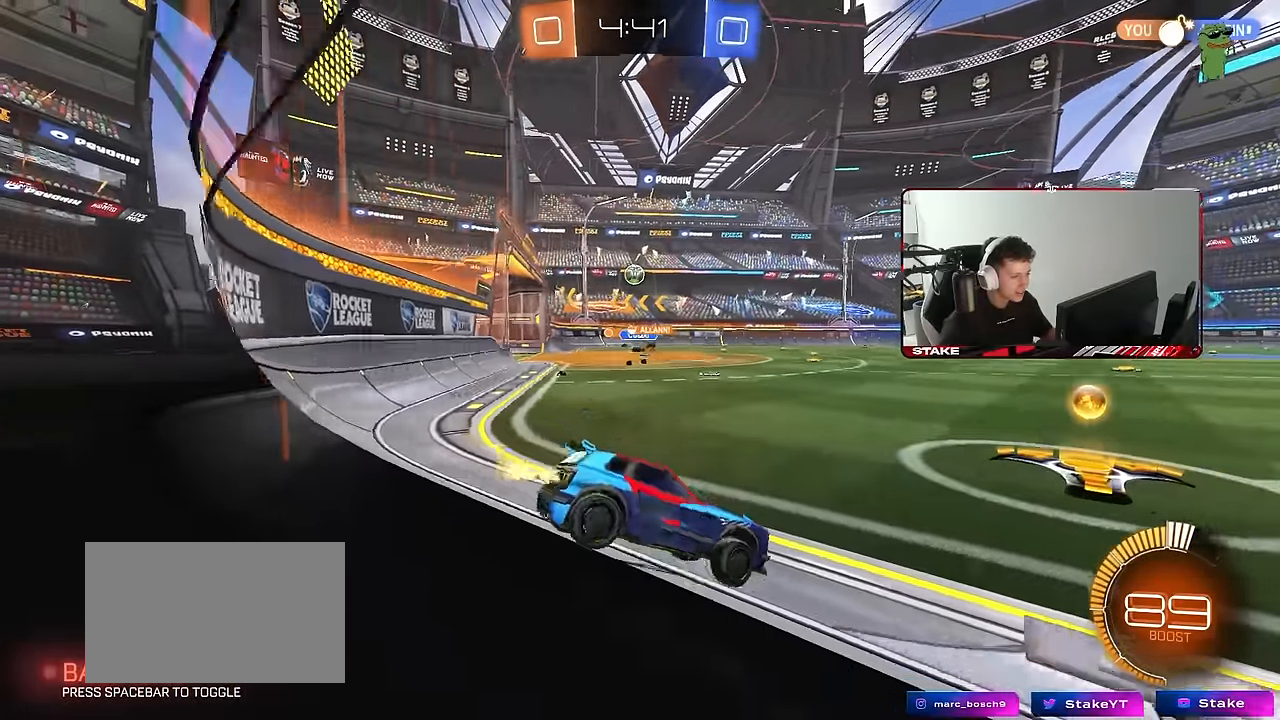
{"keys": ["d", "w"], "mouse": [], "events": [[167, "shift", "down"], [267, "shift", "up"], [450, "a", "up"], [450, "d", "down"]]}
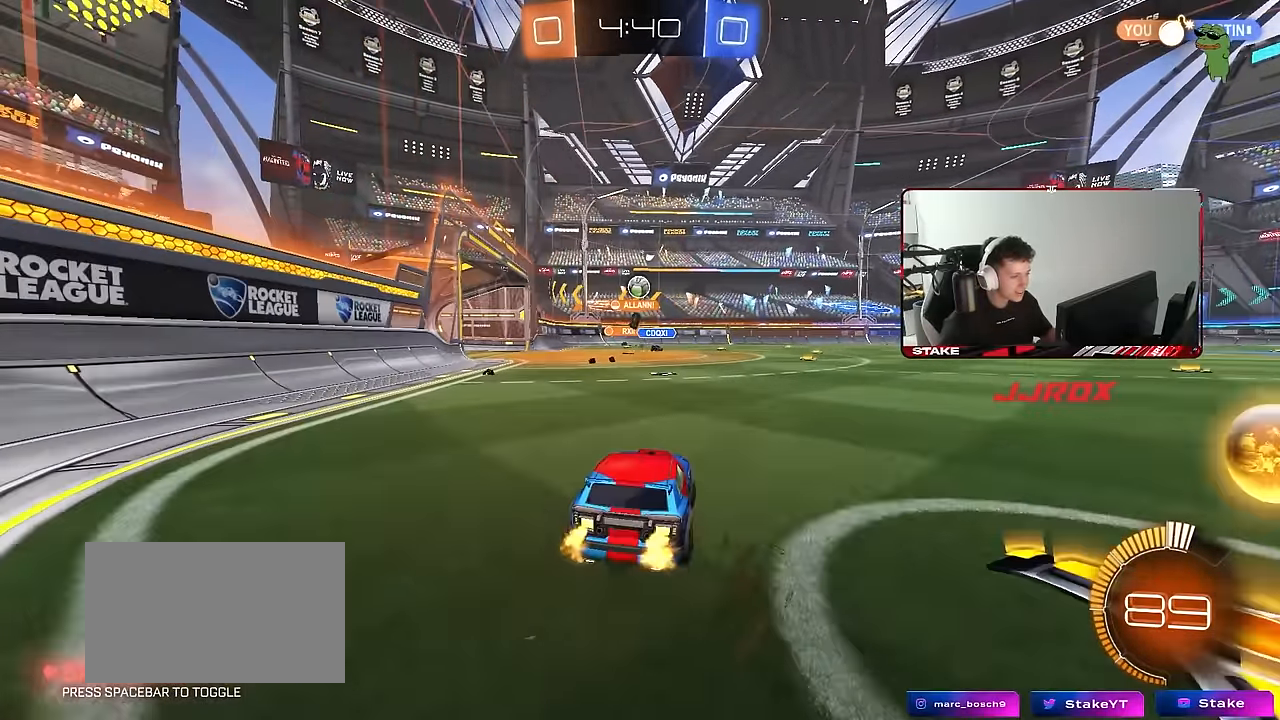
{"keys": ["a", "w"], "mouse": ["left"], "events": [[184, "mouse_left", "down"], [284, "d", "up"], [417, "a", "down"]]}
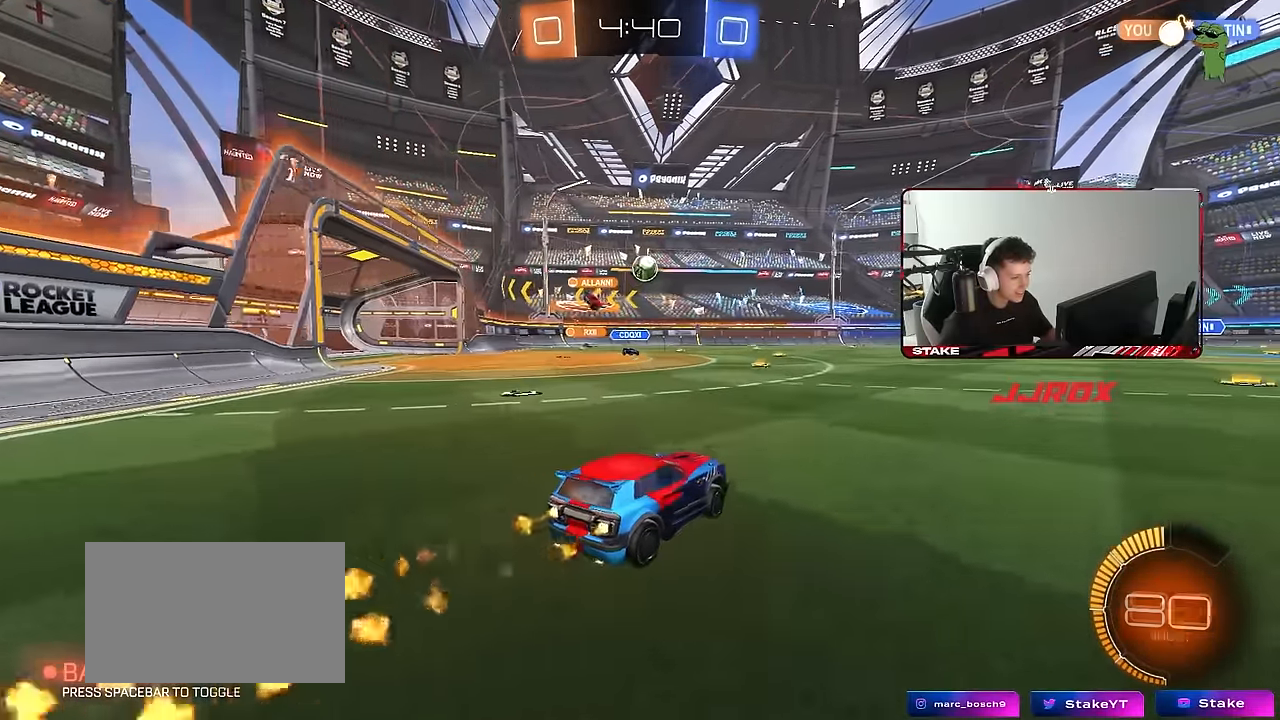
{"keys": ["a", "w"], "mouse": [], "events": [[100, "mouse_left", "up"], [150, "shift", "down"], [250, "shift", "up"]]}
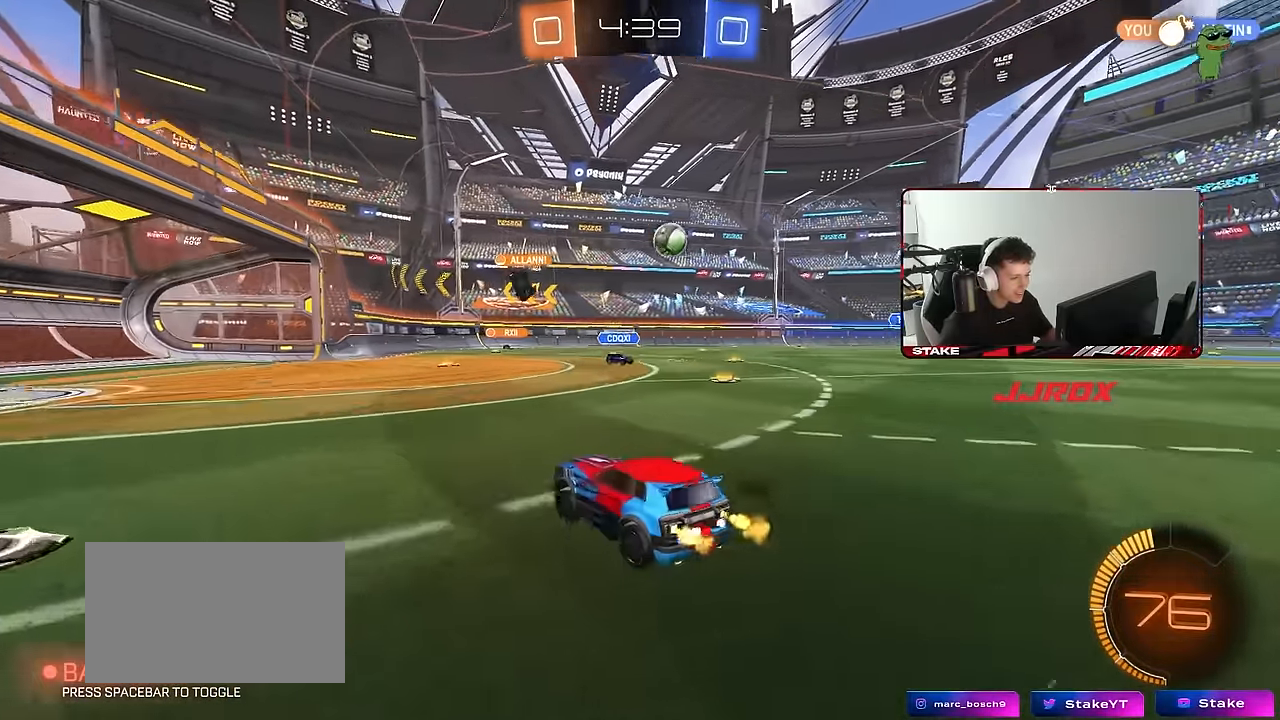
{"keys": ["w"], "mouse": [], "events": [[217, "a", "up"]]}
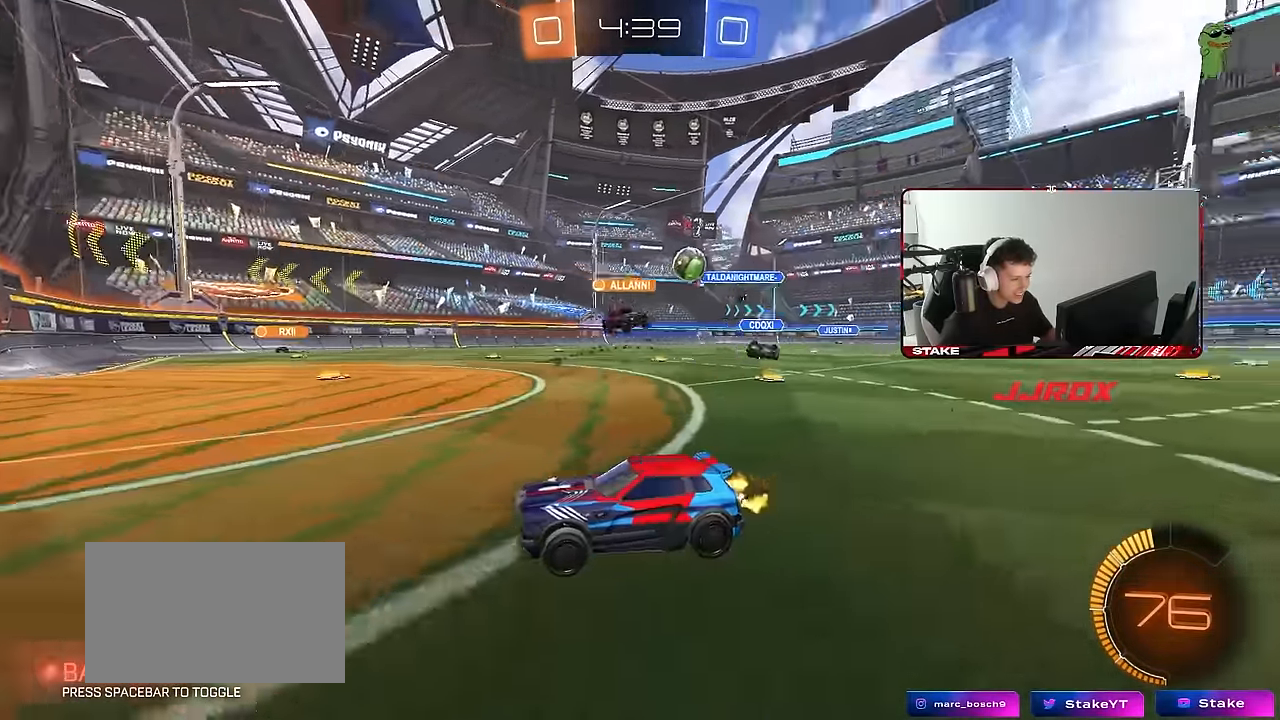
{"keys": ["d", "s"], "mouse": [], "events": [[50, "d", "down"], [367, "w", "up"], [417, "s", "down"]]}
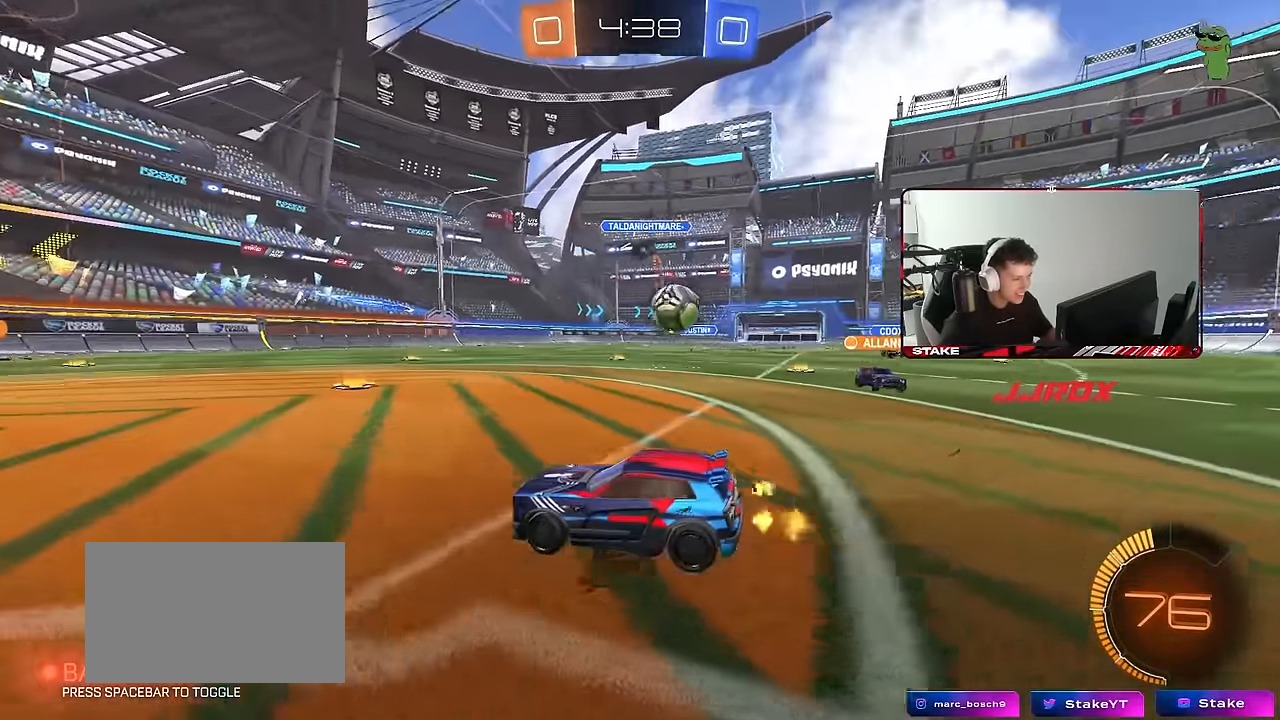
{"keys": ["a", "s"], "mouse": [], "events": [[17, "d", "up"], [67, "a", "down"]]}
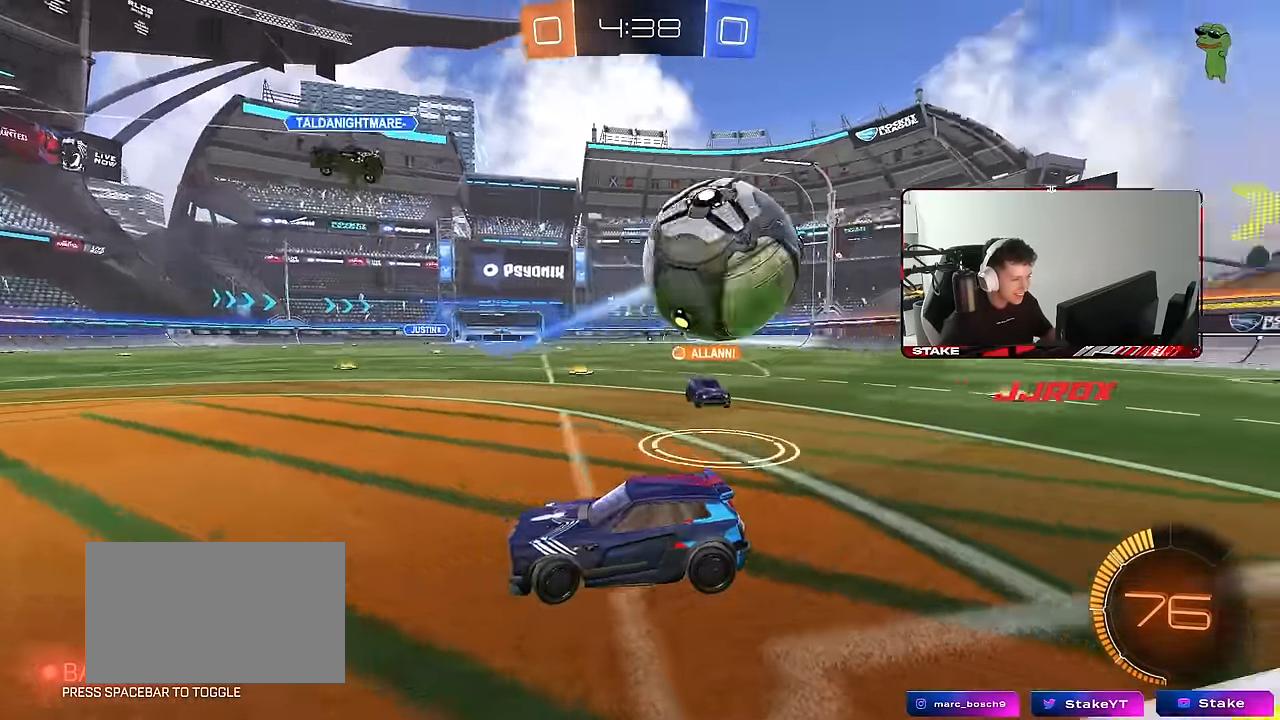
{"keys": ["d", "s"], "mouse": [], "events": [[34, "a", "up"], [134, "d", "down"], [134, "mouse_right", "down"], [167, "mouse_right", "up"], [317, "mouse_right", "down"], [500, "mouse_right", "up"]]}
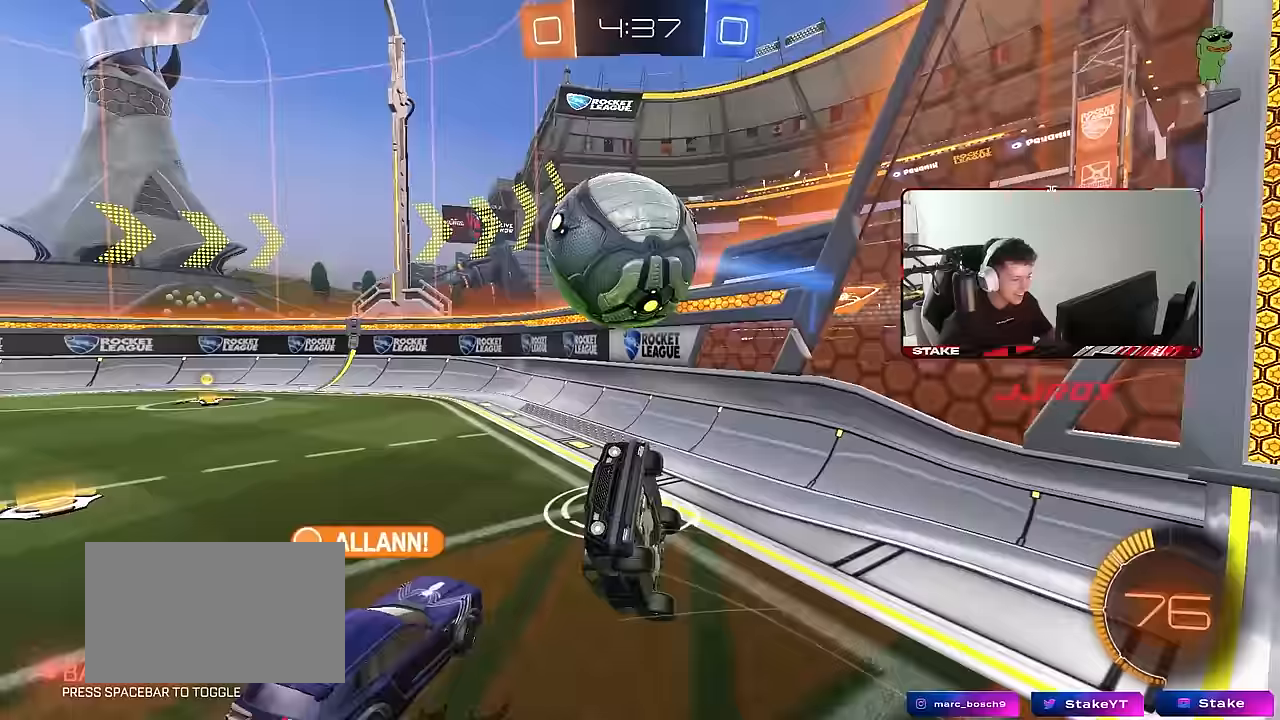
{"keys": ["d", "w"], "mouse": ["left"], "events": [[100, "mouse_left", "down"], [150, "s", "up"], [183, "shift", "down"], [233, "w", "down"], [467, "shift", "up"]]}
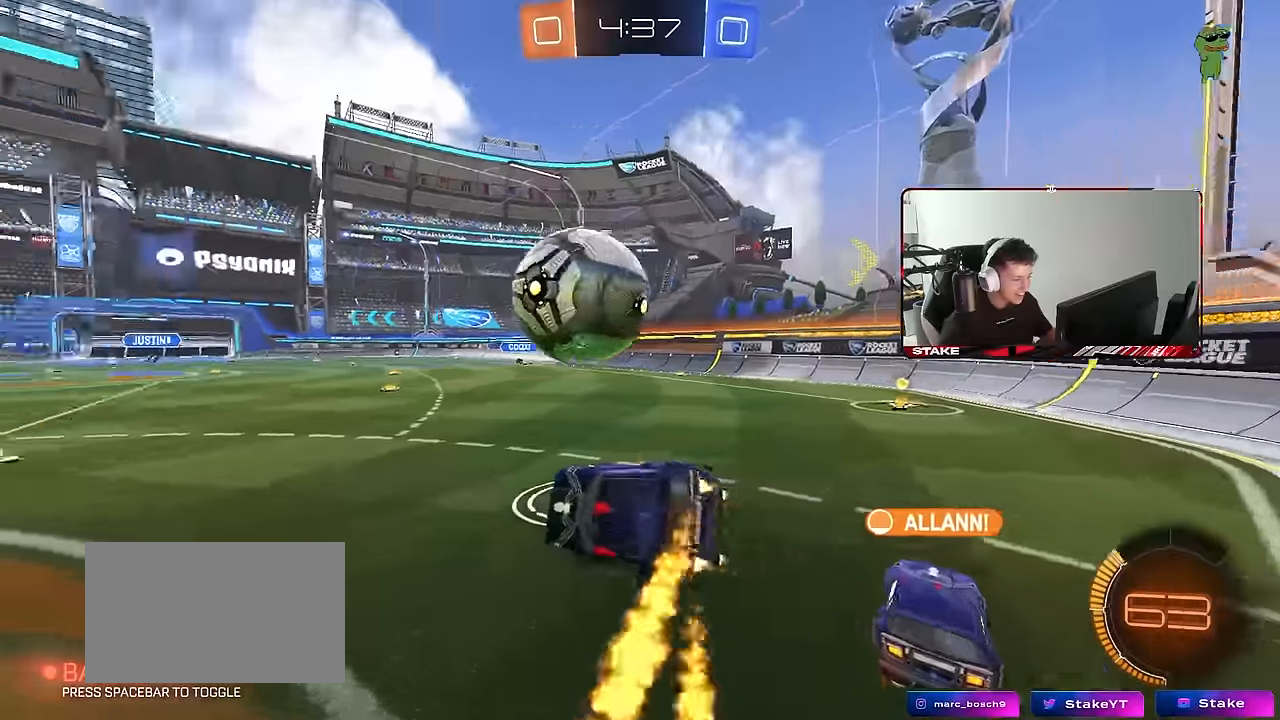
{"keys": ["w"], "mouse": ["left"], "events": [[200, "d", "up"], [250, "w", "up"], [367, "w", "down"]]}
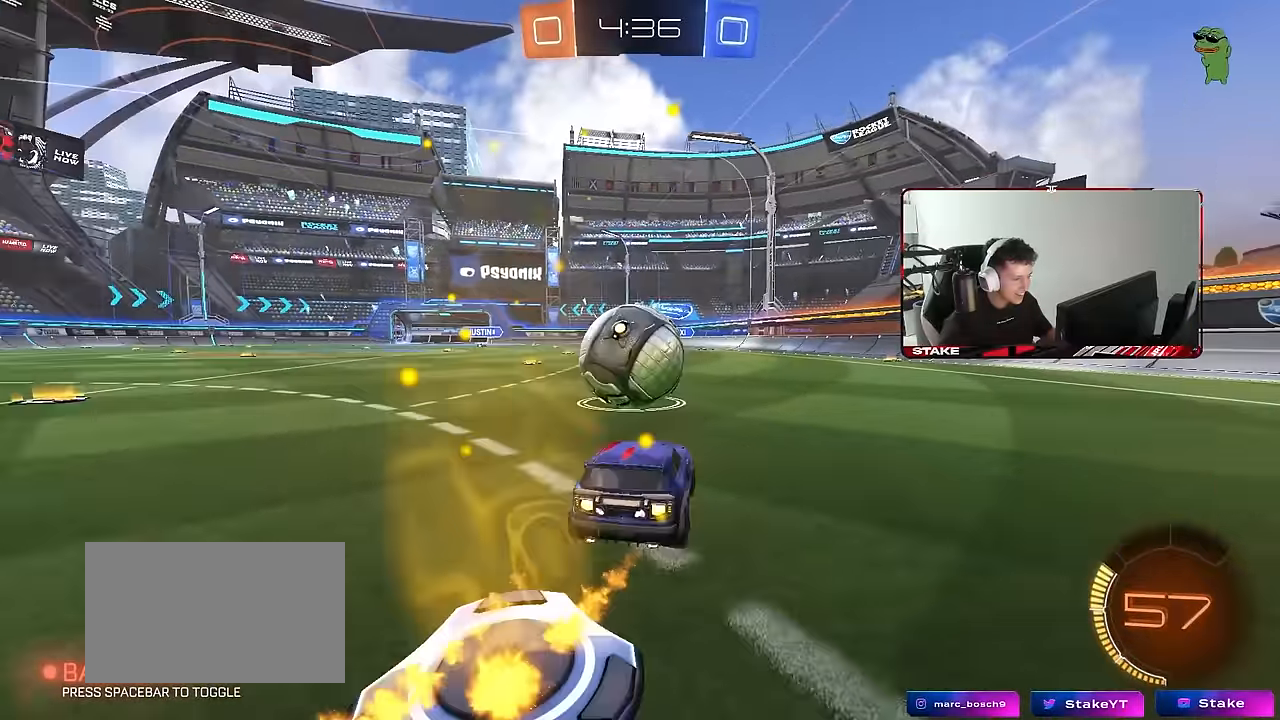
{"keys": ["d"], "mouse": ["left", "right"], "events": [[267, "mouse_left", "up"], [267, "w", "up"], [350, "a", "down"], [400, "mouse_left", "down"], [450, "a", "up"], [450, "mouse_right", "down"], [500, "d", "down"]]}
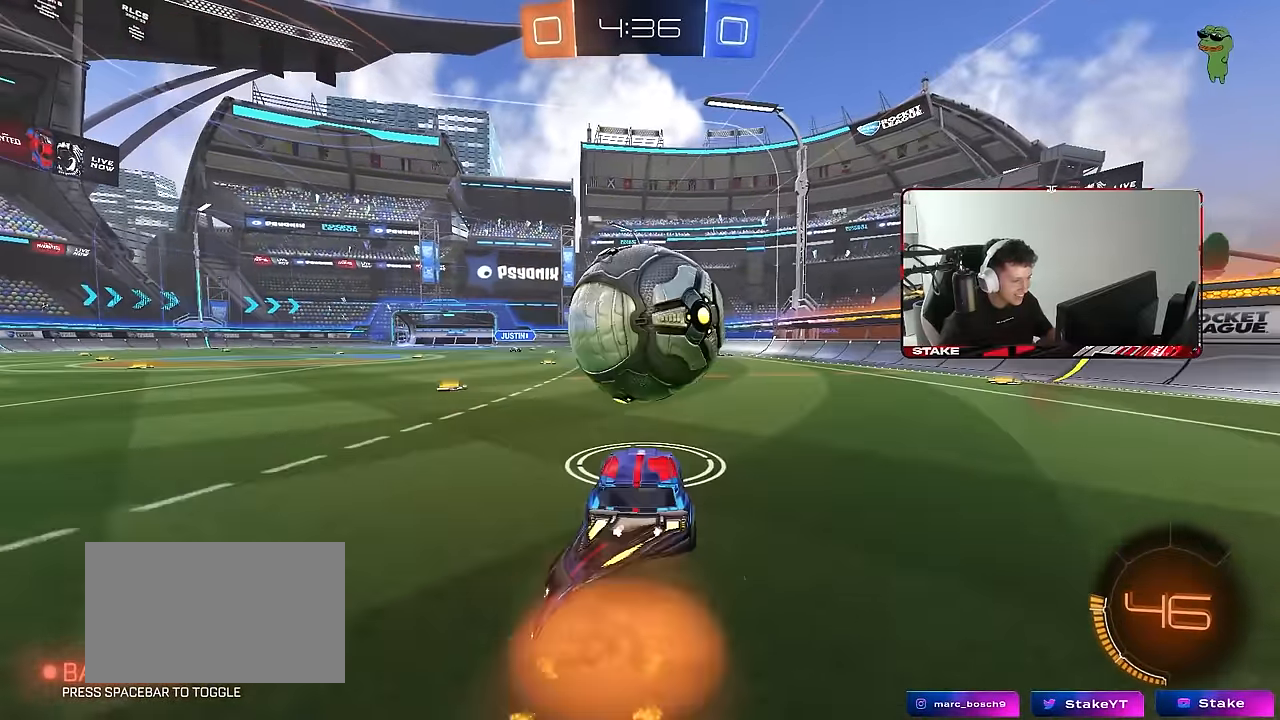
{"keys": ["d", "shift"], "mouse": ["left"], "events": [[50, "mouse_right", "up"], [50, "shift", "down"], [100, "mouse_right", "down"], [283, "mouse_right", "up"]]}
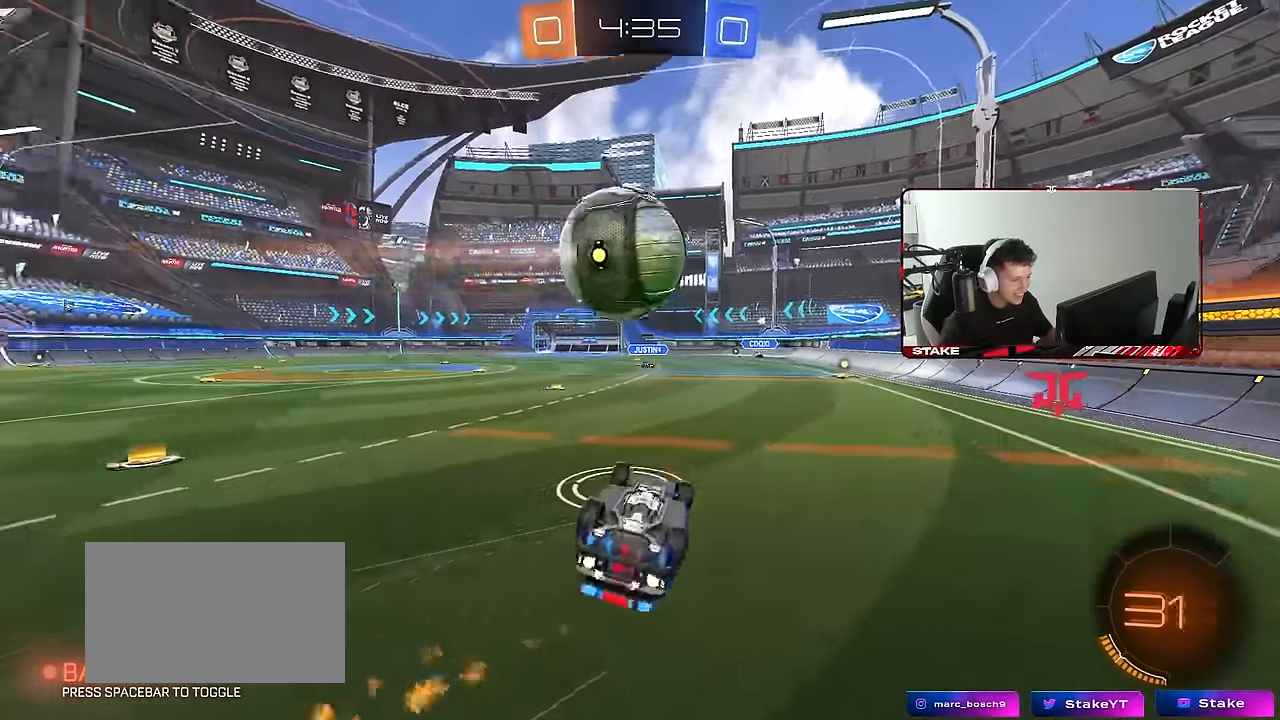
{"keys": [], "mouse": [], "events": [[150, "w", "down"], [200, "mouse_left", "up"], [250, "shift", "up"], [383, "d", "up"], [433, "w", "up"]]}
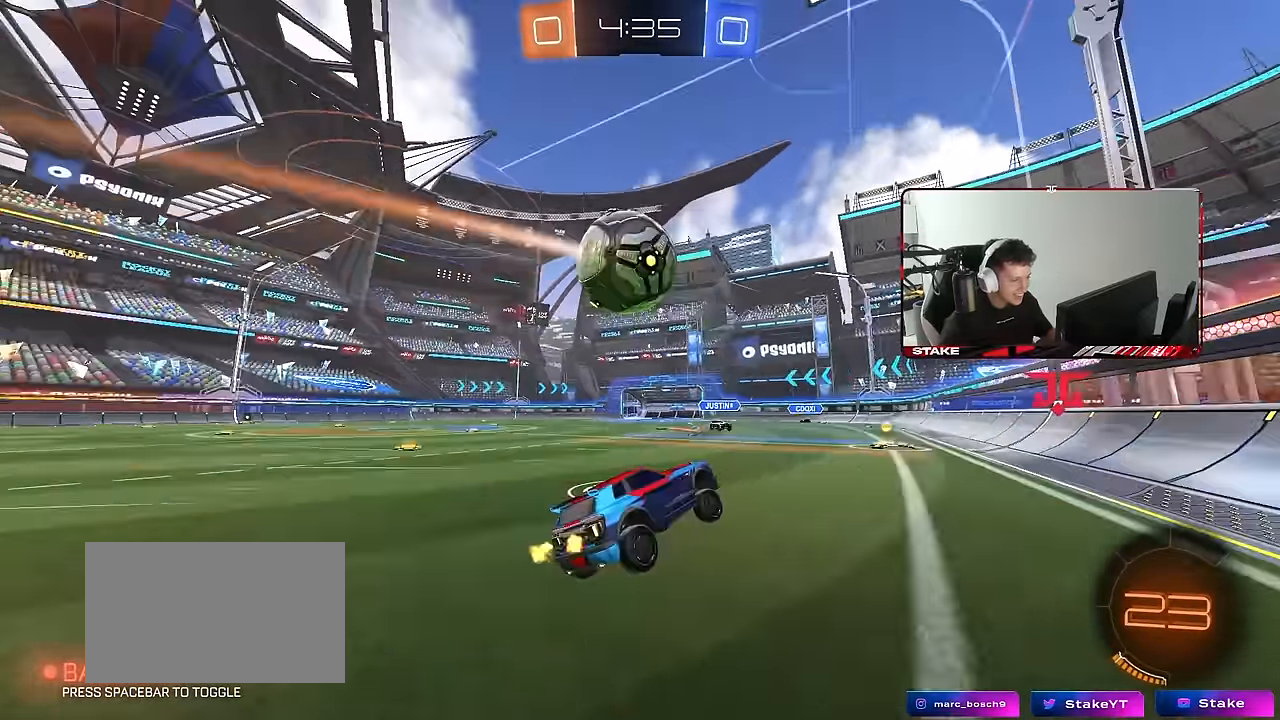
{"keys": [], "mouse": [], "events": [[83, "a", "down"], [83, "w", "down"], [267, "w", "up"], [317, "s", "down"], [500, "a", "up"], [500, "s", "up"]]}
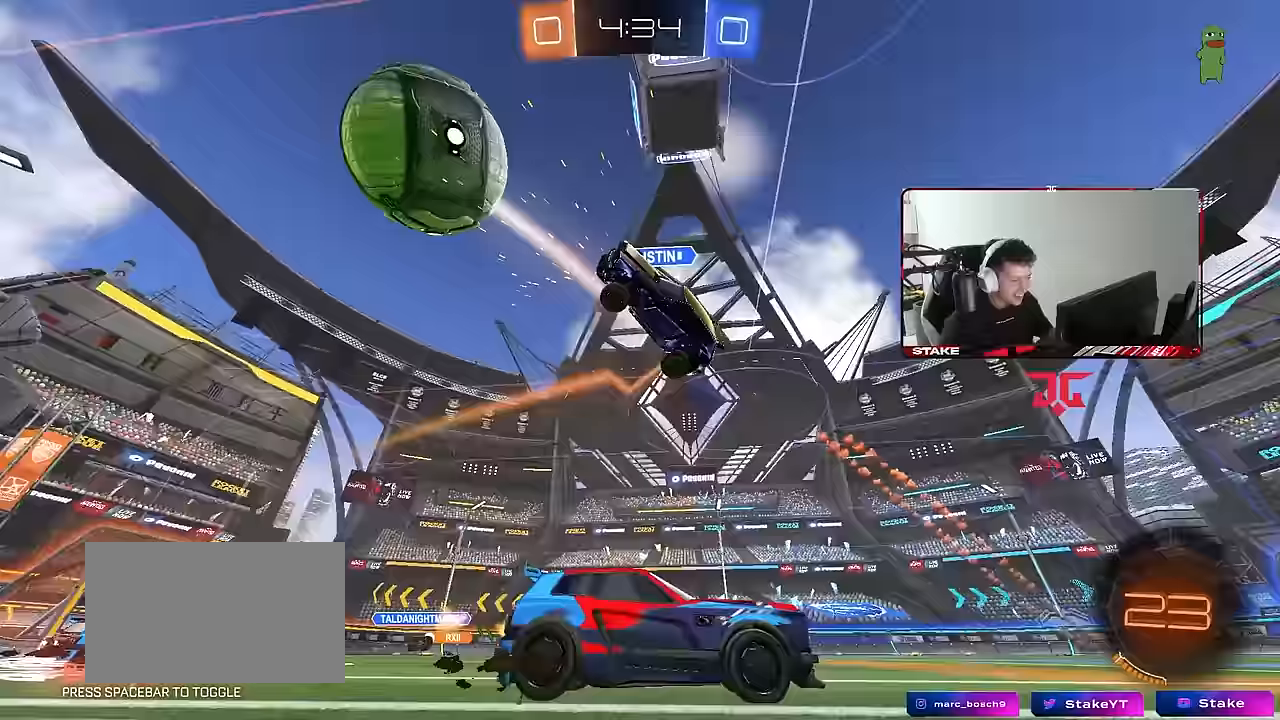
{"keys": ["d", "w"], "mouse": [], "events": [[133, "a", "down"], [133, "w", "down"], [233, "a", "up"], [283, "d", "down"], [367, "shift", "down"], [467, "shift", "up"]]}
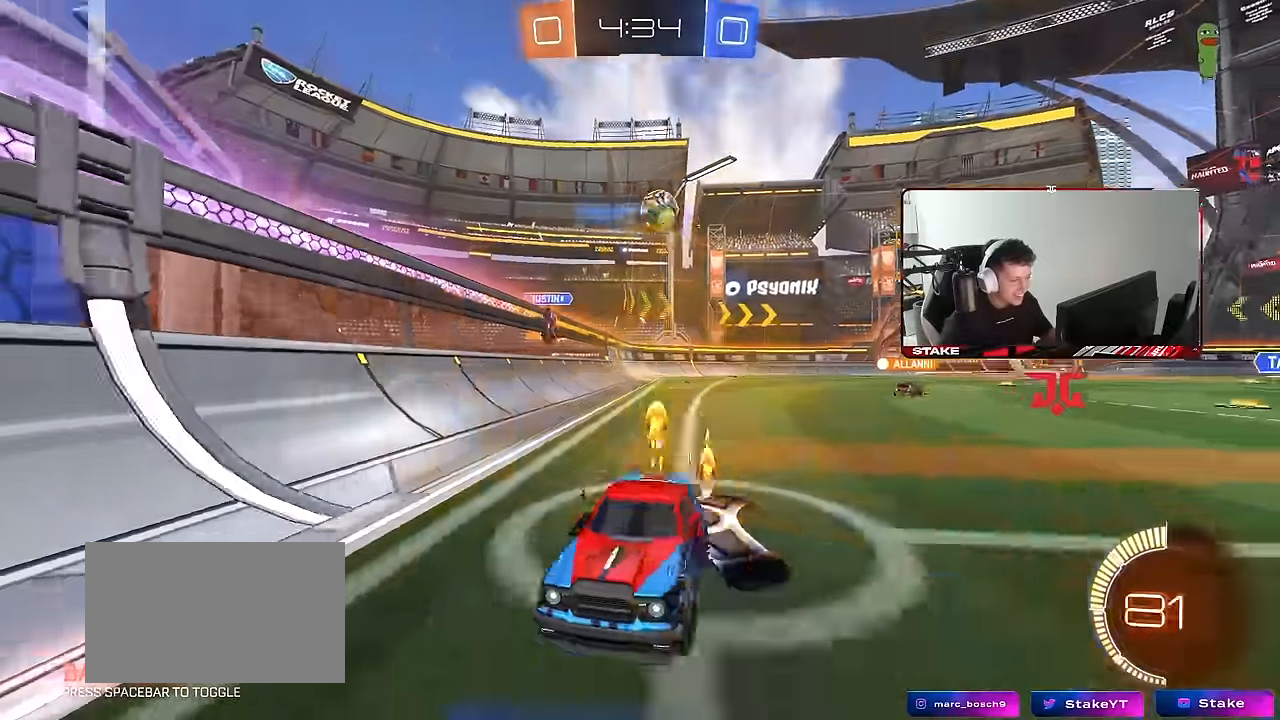
{"keys": ["d", "w"], "mouse": [], "events": [[250, "shift", "down"], [350, "shift", "up"]]}